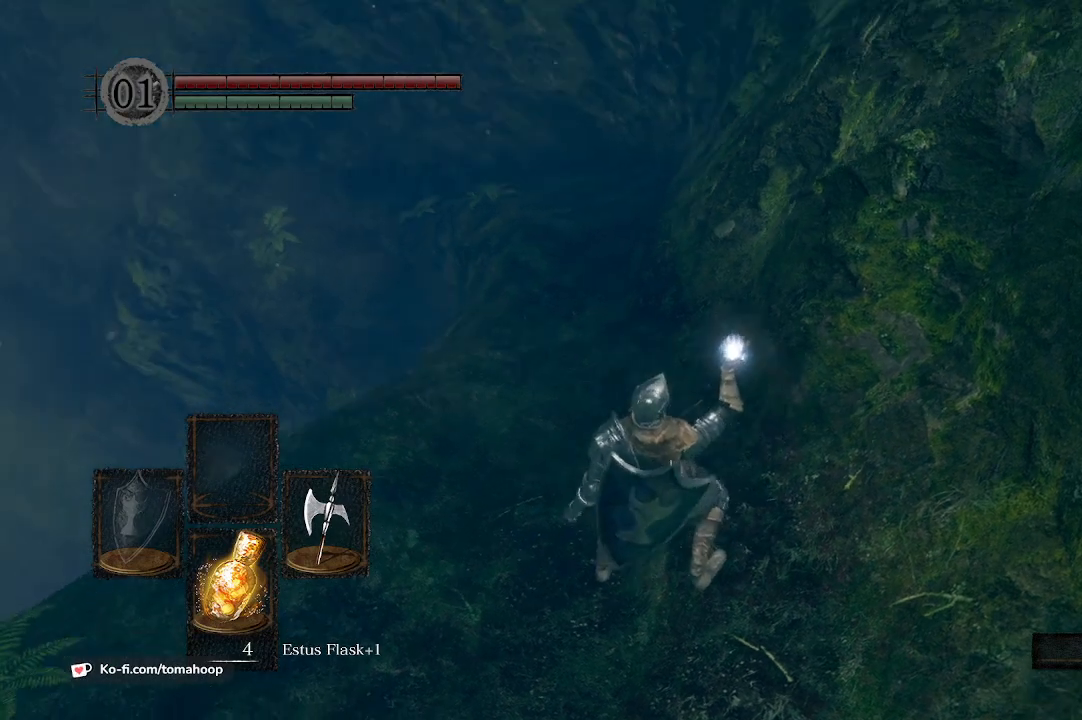
Gameplay with a controller (Xbox layout); each line is a JSON object with the inputs held at the frame after it. "events" lists button and stick changes between this image and that frame as [ms after this image, input, new state], when the widget could be followed in between. Not read: SHARE.
{"buttons": [], "left_stick": "up", "right_stick": "center", "events": [[33, "right_stick", "center"], [400, "left_stick", "up"]]}
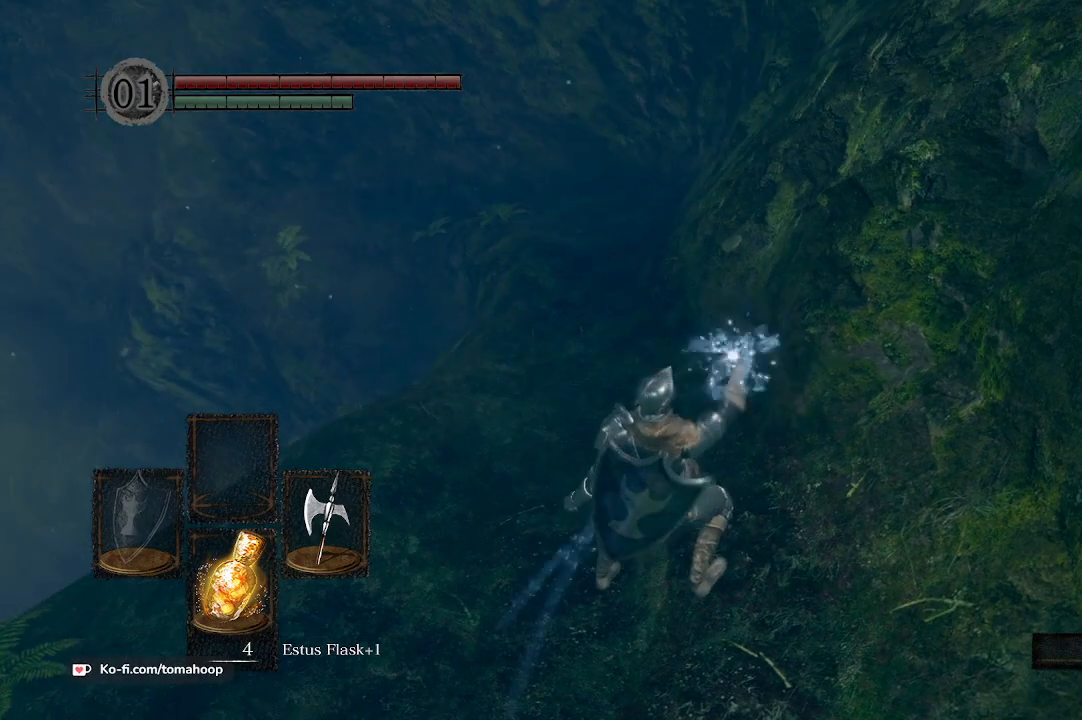
{"buttons": ["B"], "left_stick": "up-left", "right_stick": "center", "events": [[367, "right_stick", "up-left"], [433, "B", "down"], [433, "left_stick", "up-left"], [433, "right_stick", "center"]]}
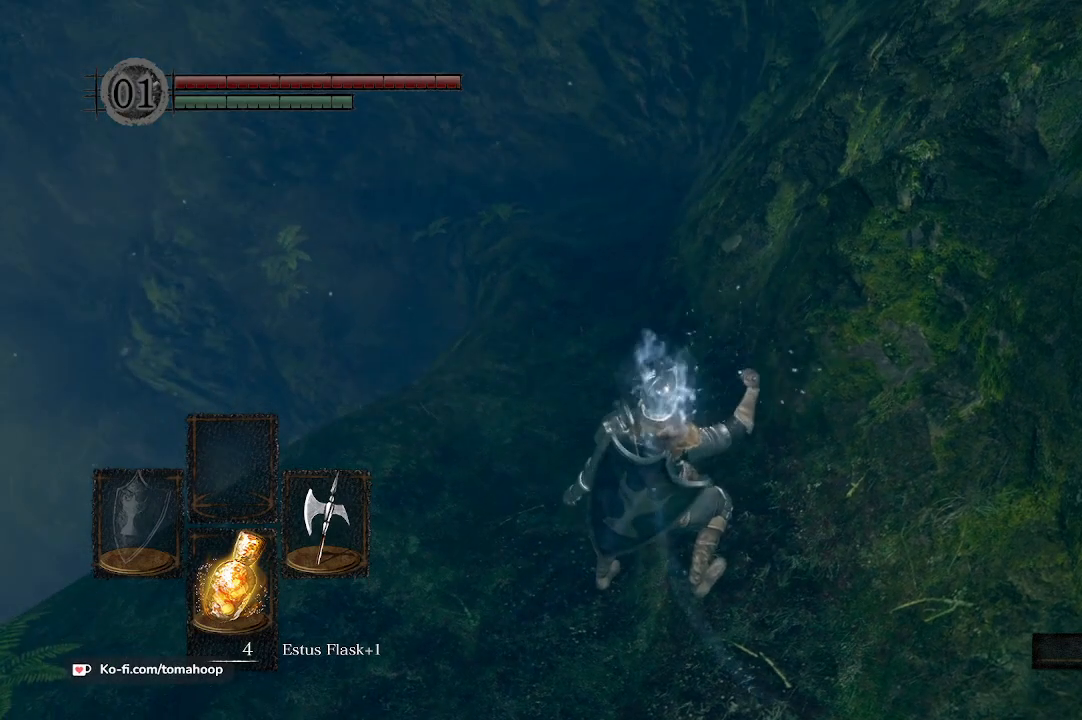
{"buttons": ["B"], "left_stick": "up", "right_stick": "center", "events": [[133, "left_stick", "up"]]}
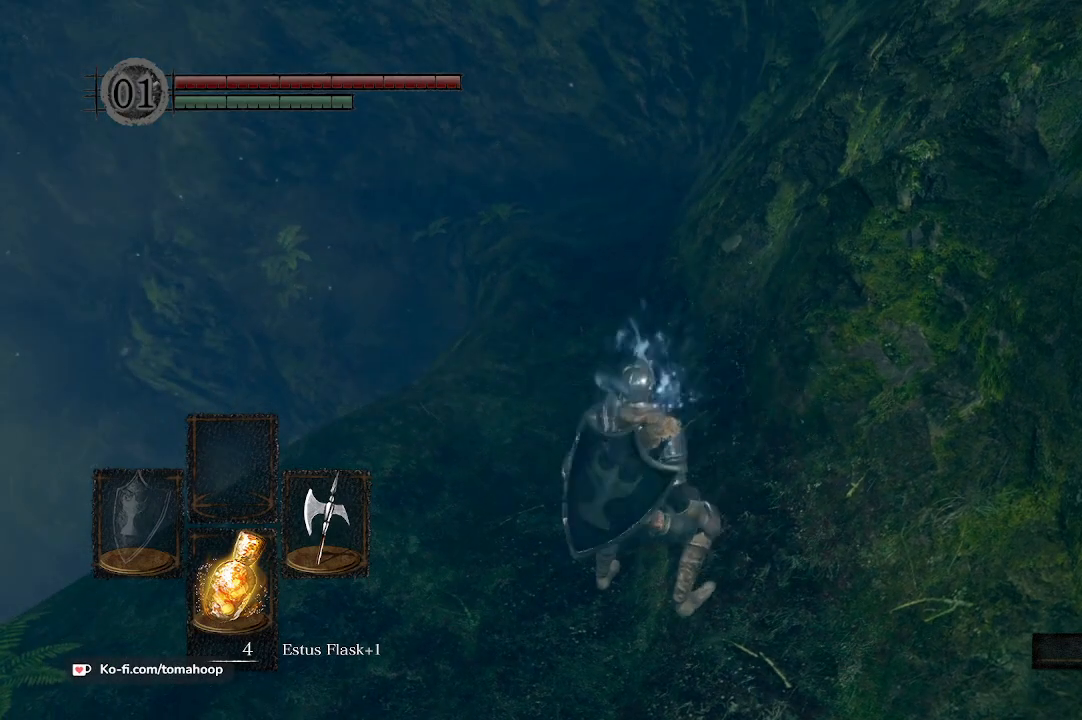
{"buttons": ["B"], "left_stick": "up", "right_stick": "down-left", "events": [[500, "right_stick", "down-left"]]}
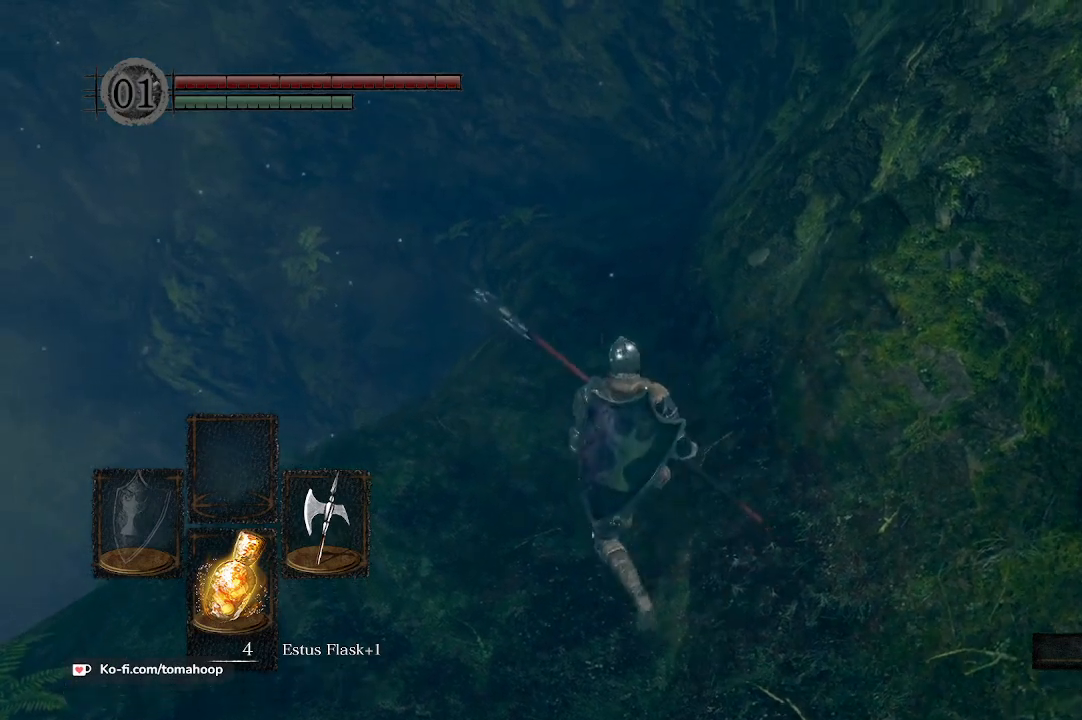
{"buttons": ["B"], "left_stick": "up", "right_stick": "down", "events": [[100, "right_stick", "down"]]}
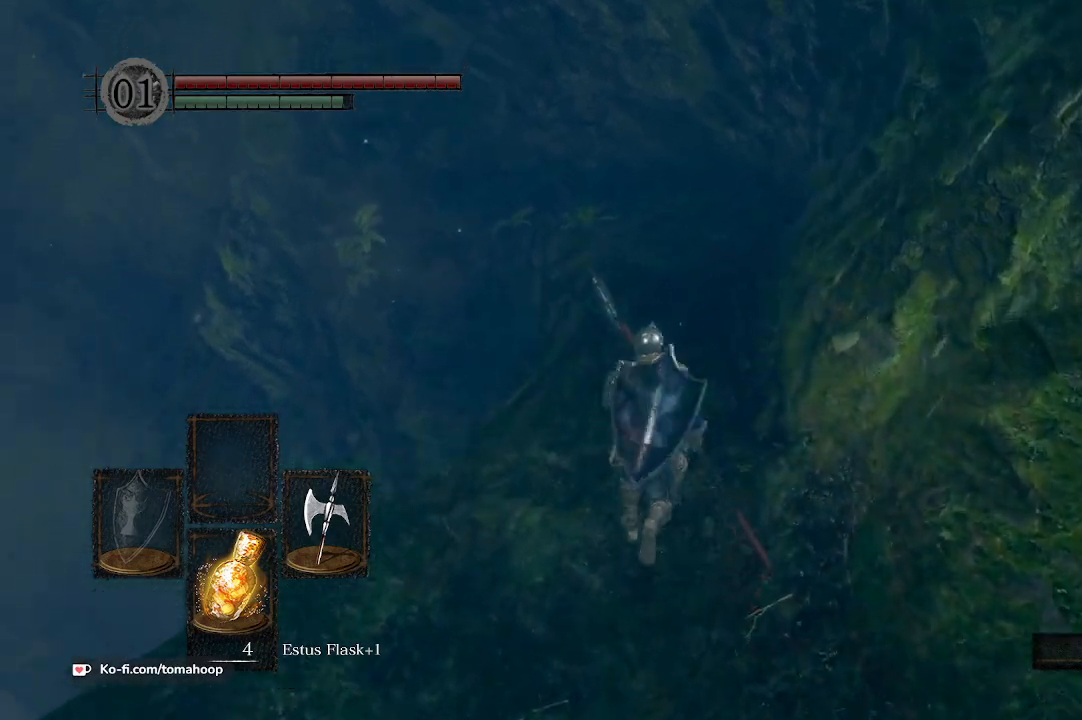
{"buttons": ["B"], "left_stick": "up", "right_stick": "down", "events": []}
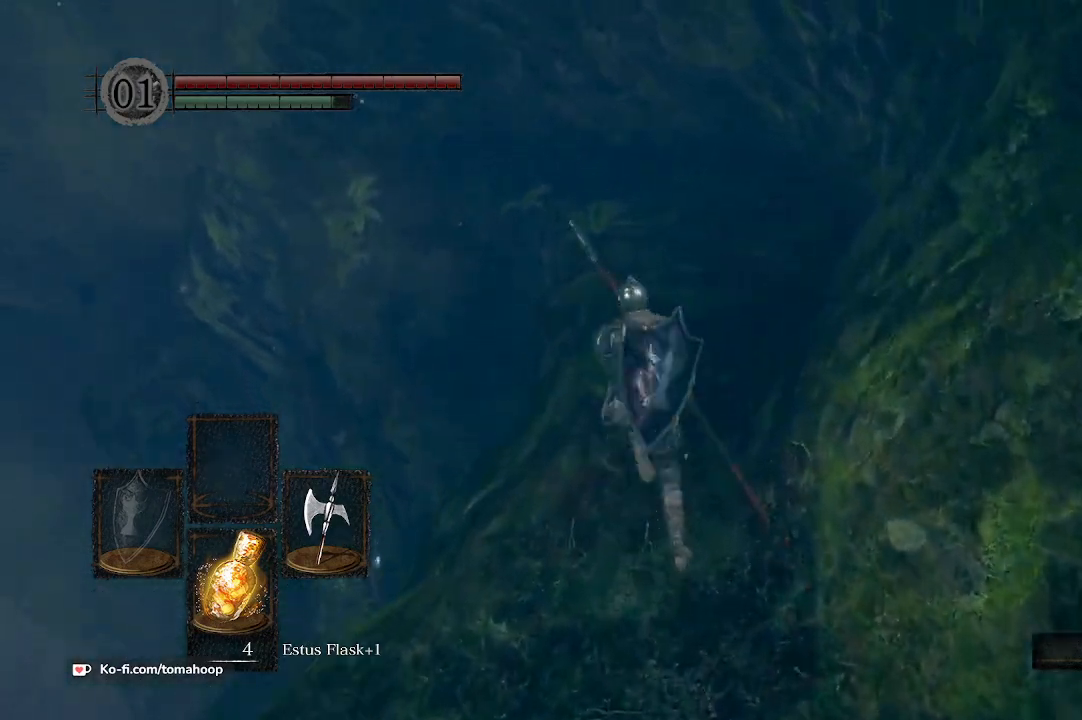
{"buttons": ["B"], "left_stick": "up", "right_stick": "down-left", "events": [[500, "right_stick", "down-left"]]}
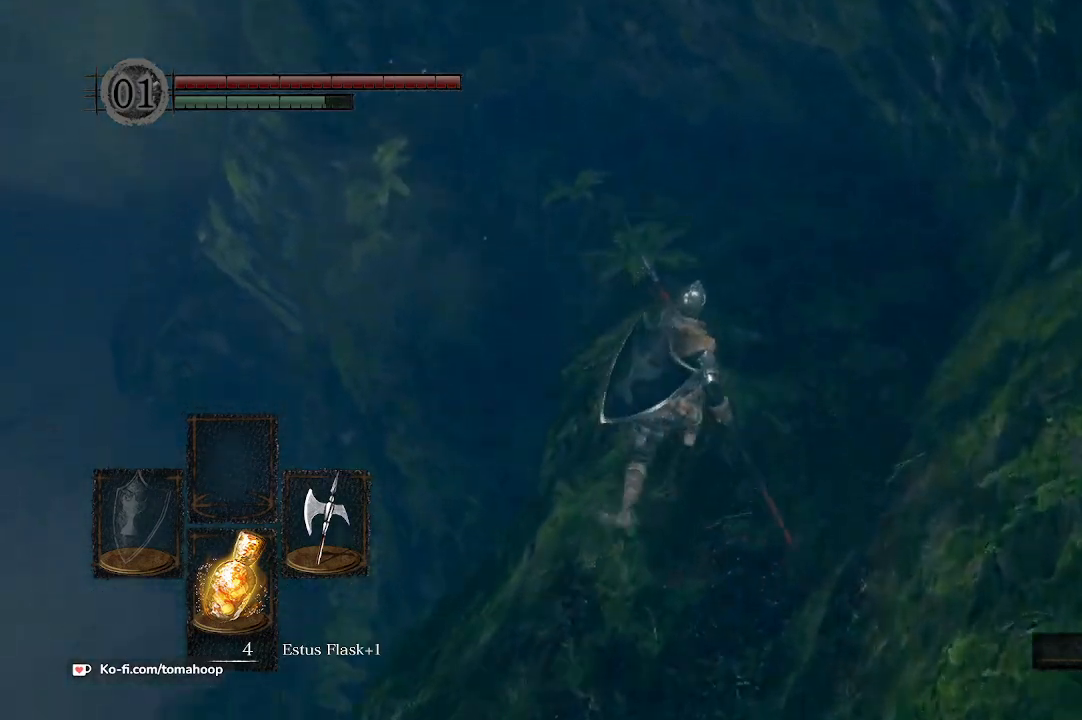
{"buttons": [], "left_stick": "up", "right_stick": "down-left", "events": [[200, "B", "up"]]}
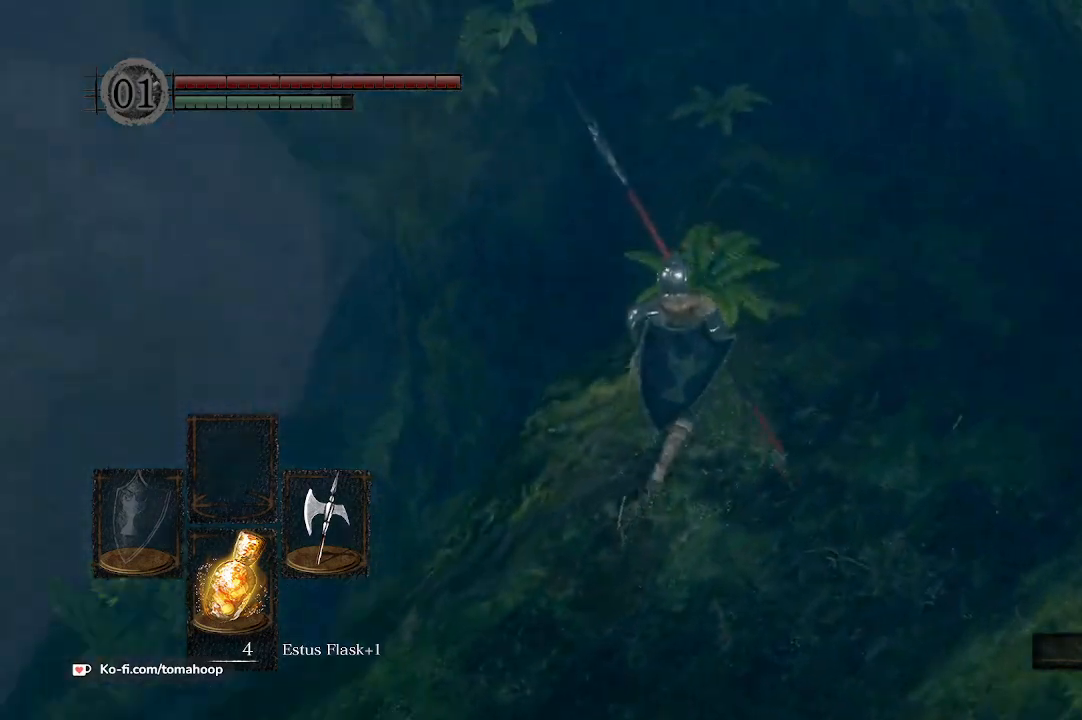
{"buttons": [], "left_stick": "down-right", "right_stick": "left", "events": [[267, "left_stick", "up-right"], [367, "left_stick", "right"], [500, "left_stick", "down-right"], [500, "right_stick", "left"]]}
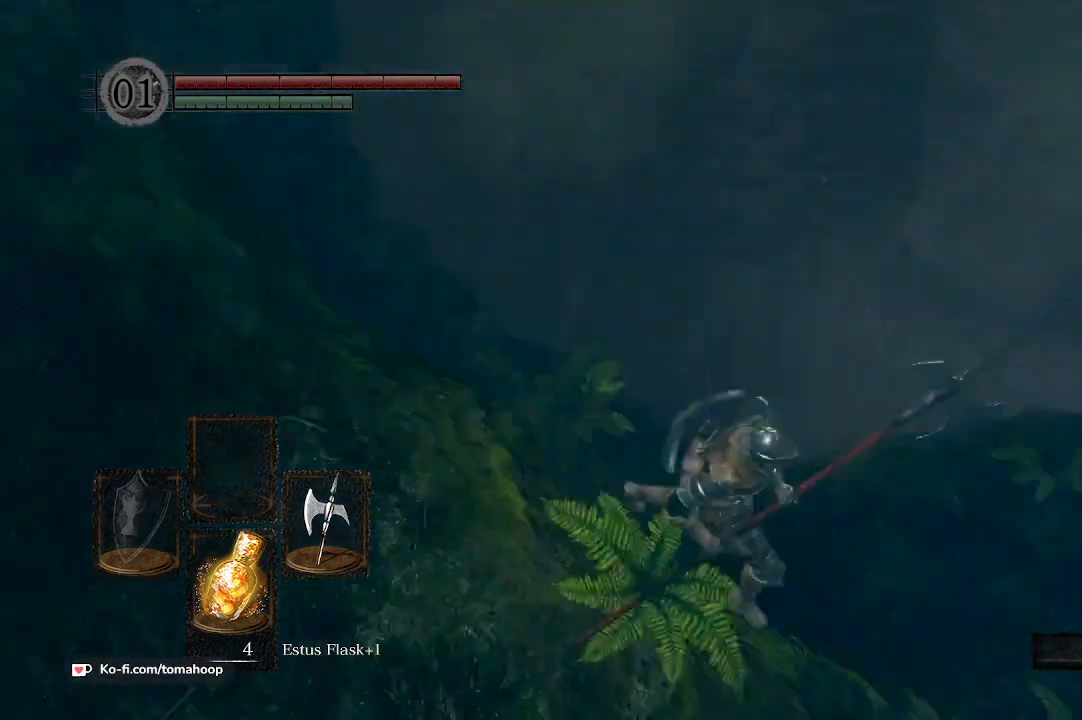
{"buttons": [], "left_stick": "down", "right_stick": "up-left", "events": [[200, "left_stick", "down"], [233, "right_stick", "up-left"]]}
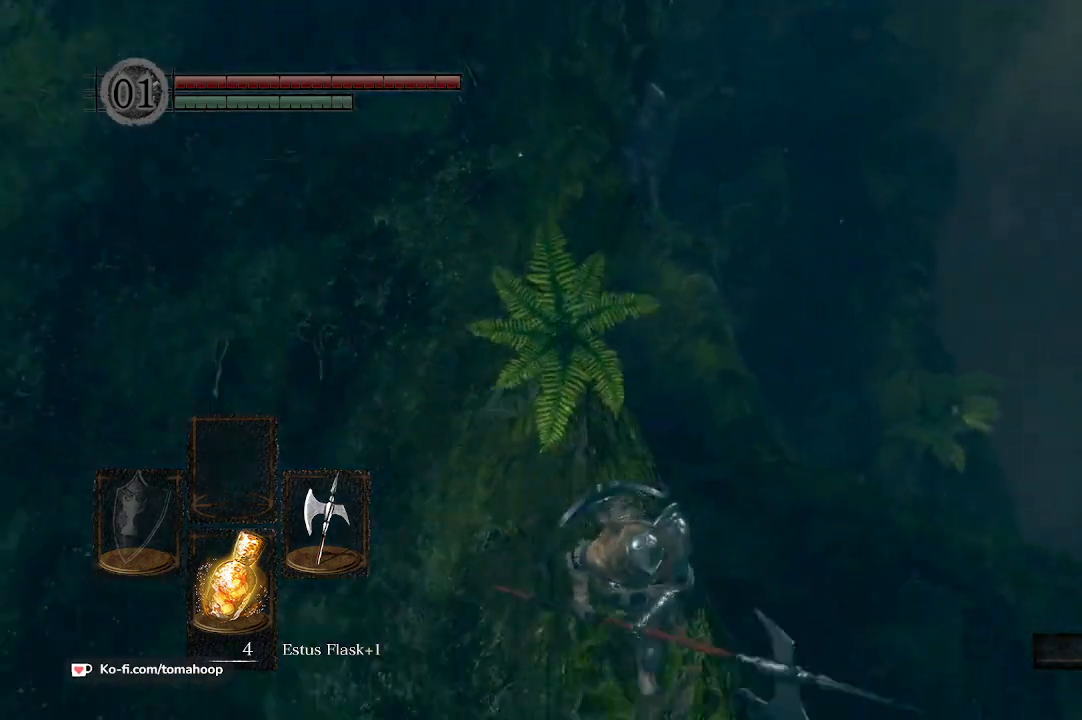
{"buttons": [], "left_stick": "down", "right_stick": "up-left", "events": []}
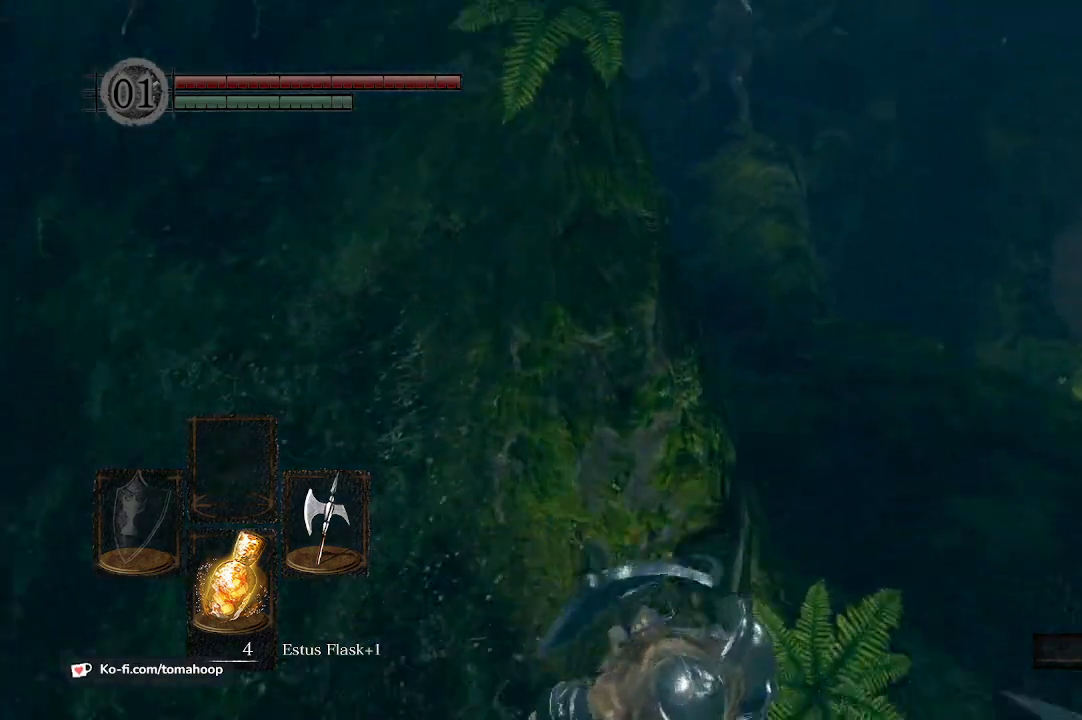
{"buttons": [], "left_stick": "center", "right_stick": "center", "events": [[67, "left_stick", "right"], [100, "right_stick", "center"], [233, "right_stick", "left"], [300, "left_stick", "up-right"], [400, "left_stick", "center"], [400, "right_stick", "center"]]}
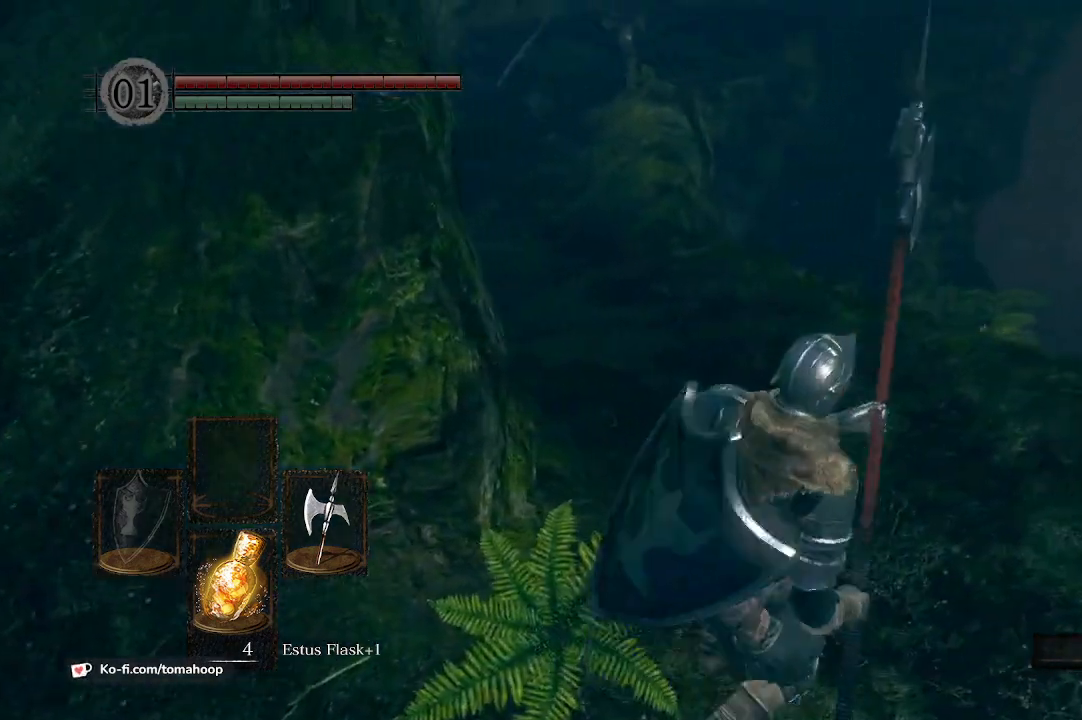
{"buttons": ["R3"], "left_stick": "up", "right_stick": "center", "events": [[33, "right_stick", "up-left"], [133, "left_stick", "up"], [333, "right_stick", "center"], [467, "R3", "down"]]}
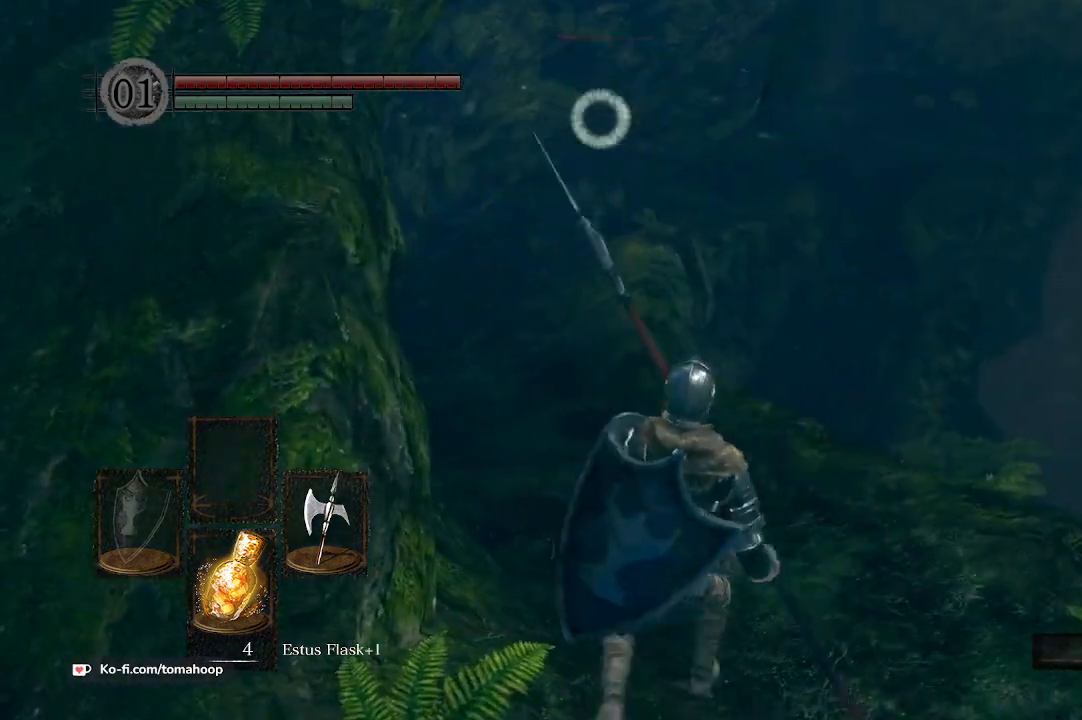
{"buttons": [], "left_stick": "up", "right_stick": "center", "events": [[100, "R3", "up"]]}
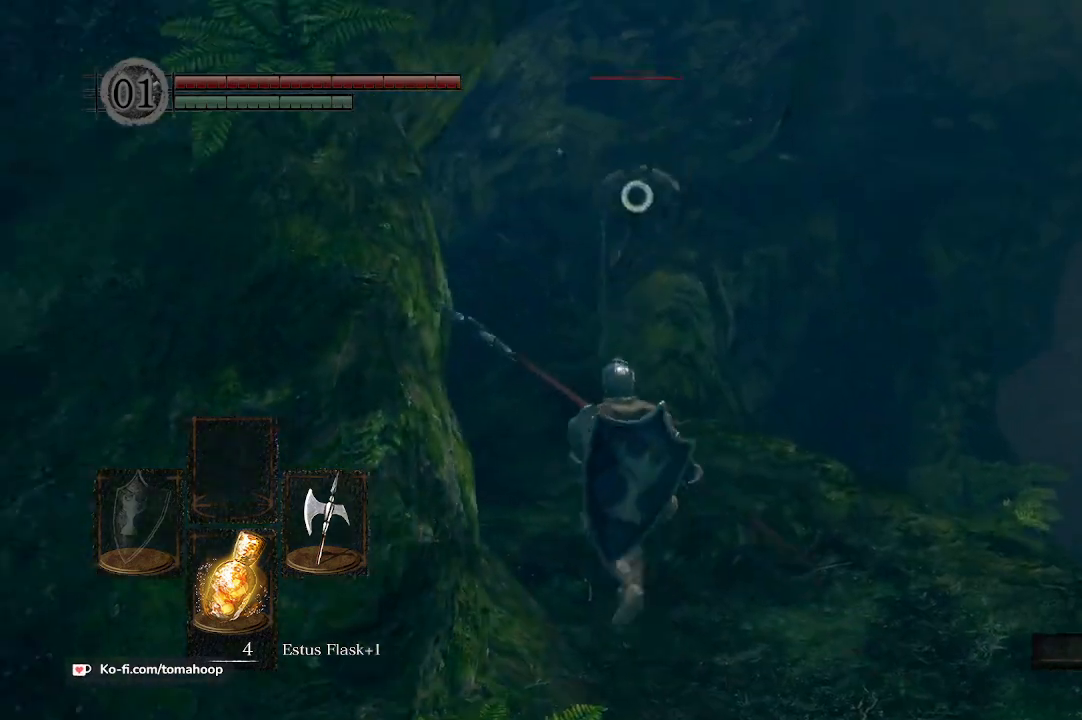
{"buttons": [], "left_stick": "down", "right_stick": "center", "events": [[67, "L1", "down"], [200, "L1", "up"], [233, "left_stick", "down"], [333, "Y", "down"], [400, "Y", "up"]]}
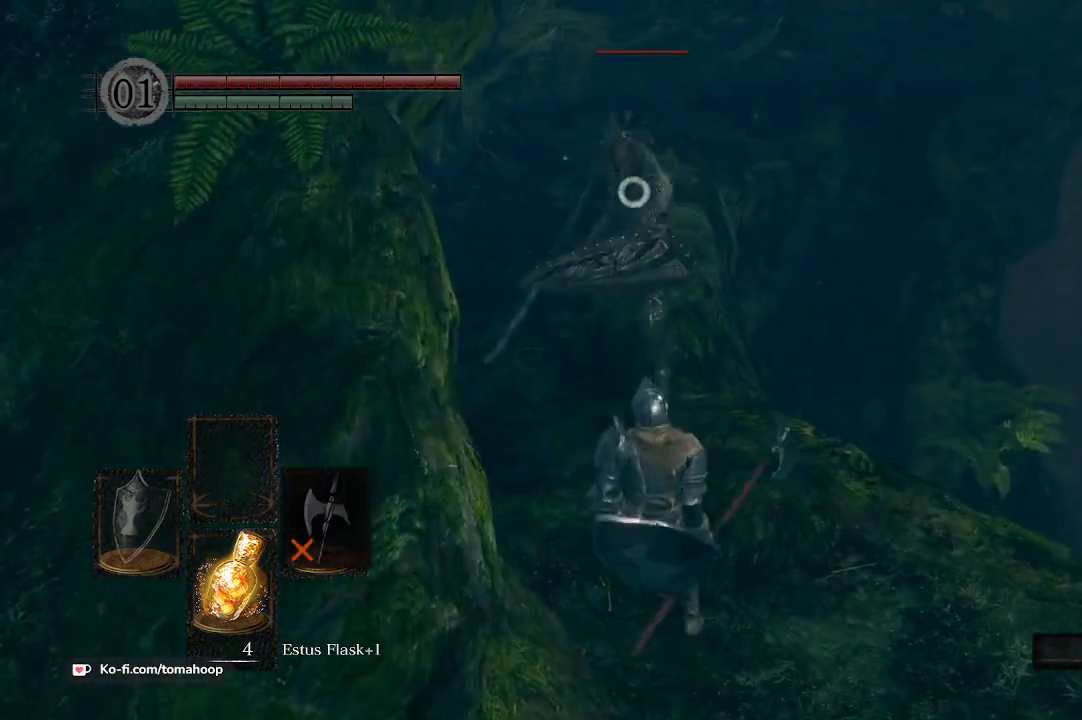
{"buttons": ["L1"], "left_stick": "up", "right_stick": "center", "events": [[100, "L1", "down"], [133, "left_stick", "up"]]}
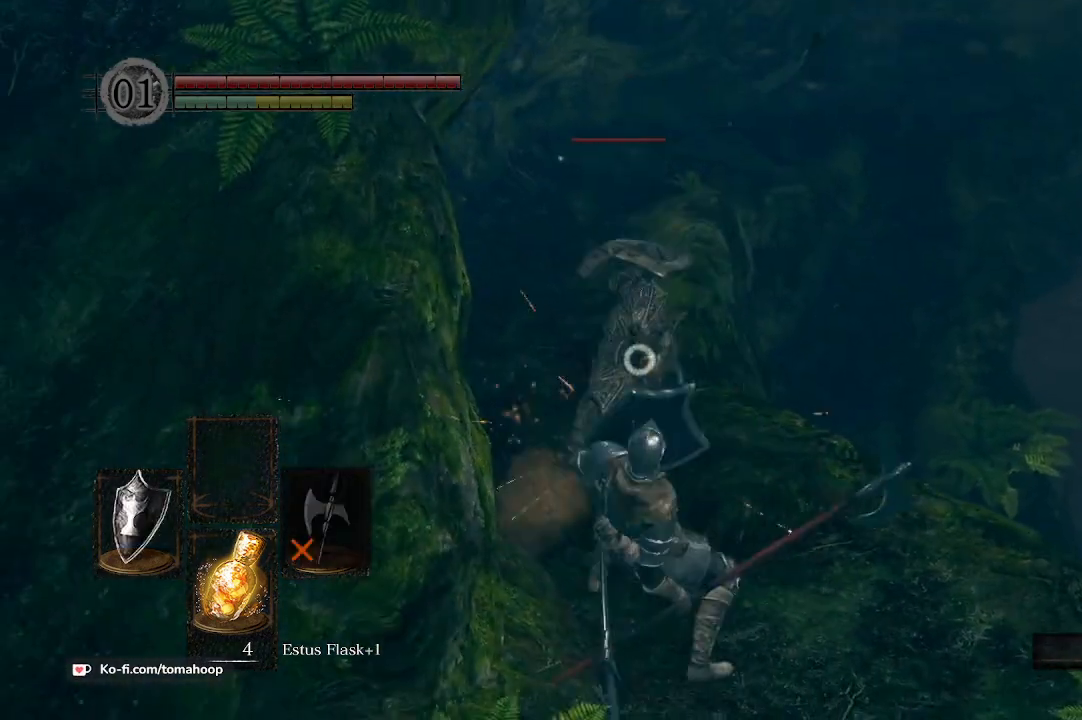
{"buttons": [], "left_stick": "up", "right_stick": "center", "events": [[500, "L1", "up"]]}
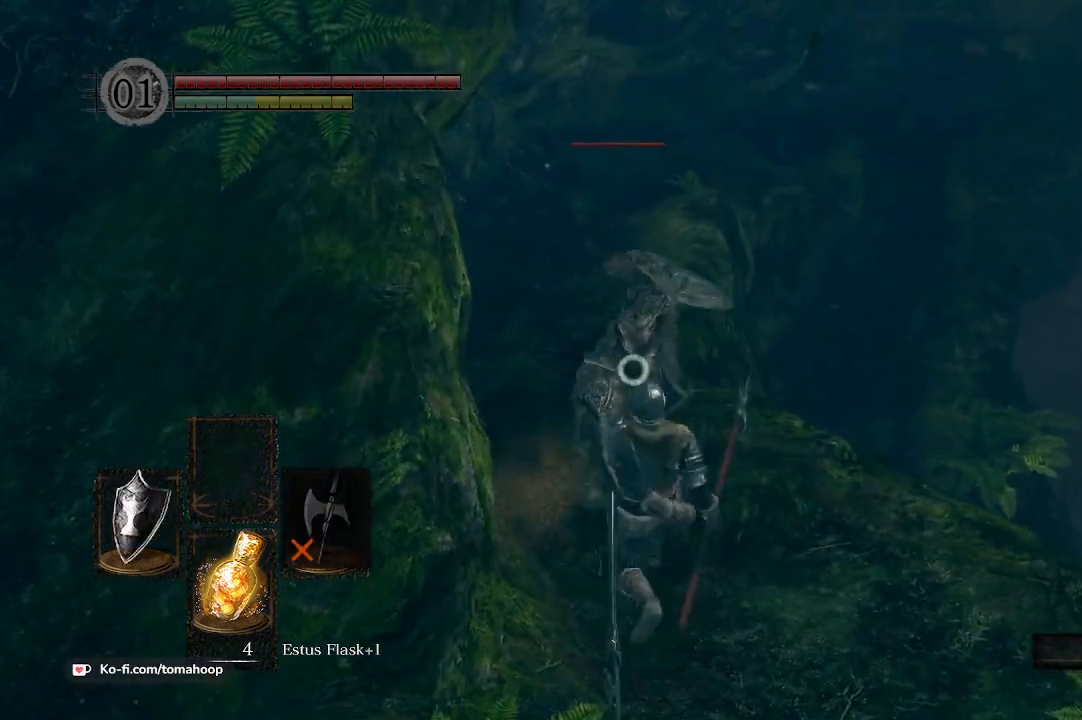
{"buttons": [], "left_stick": "up", "right_stick": "center", "events": []}
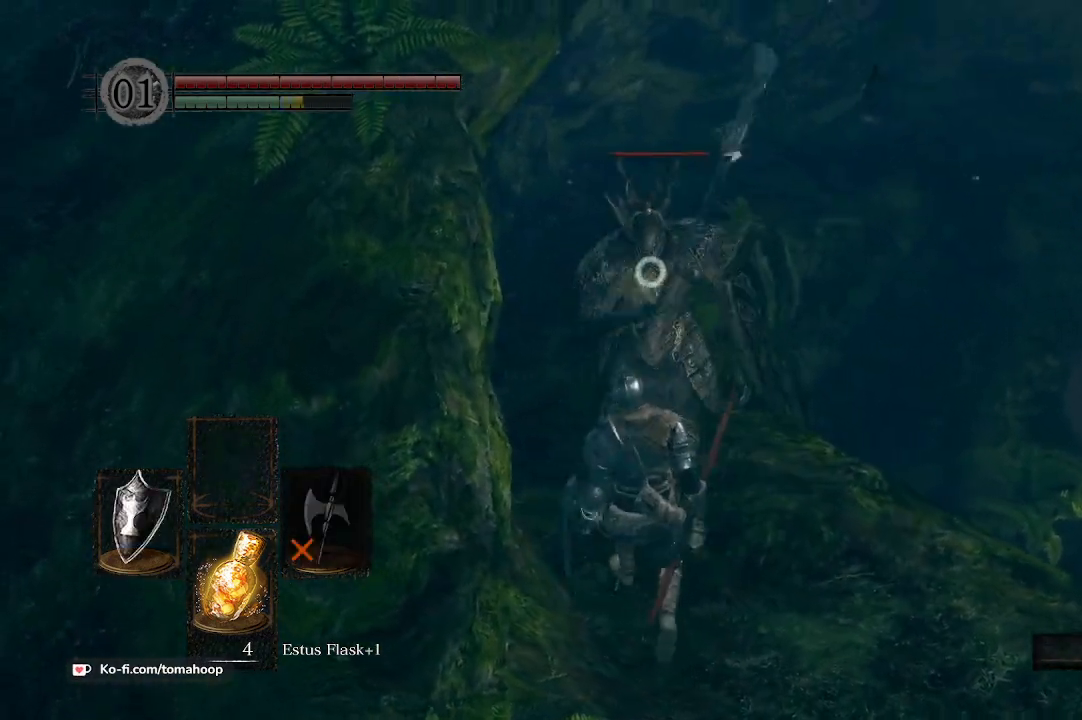
{"buttons": [], "left_stick": "up", "right_stick": "center", "events": []}
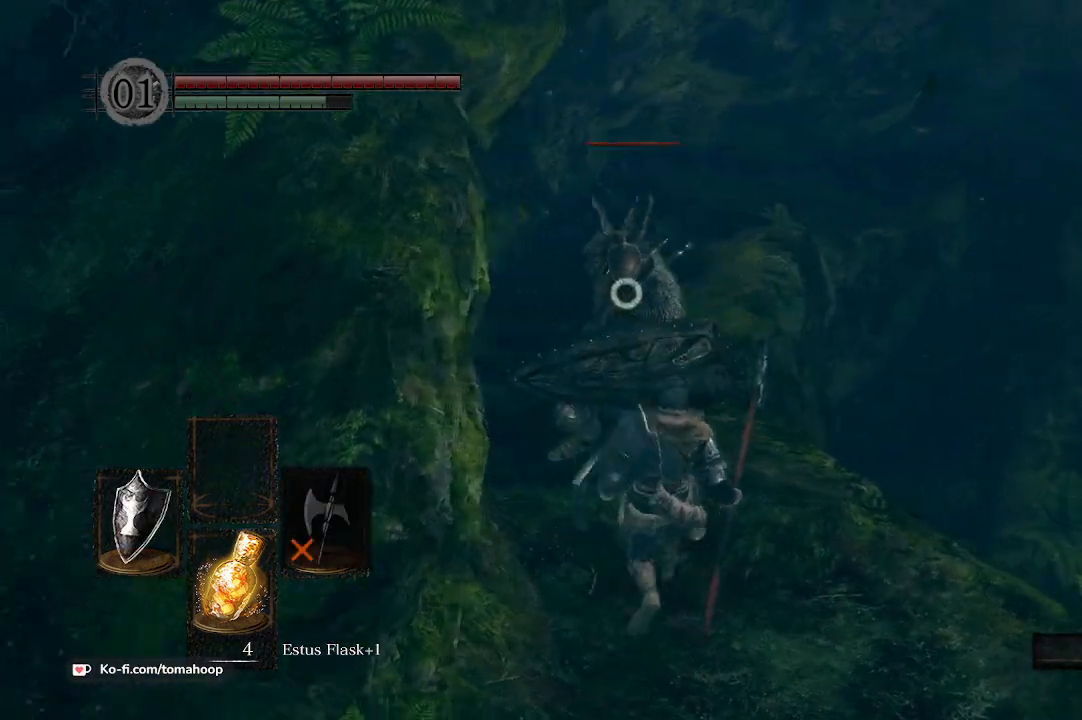
{"buttons": [], "left_stick": "up", "right_stick": "center", "events": []}
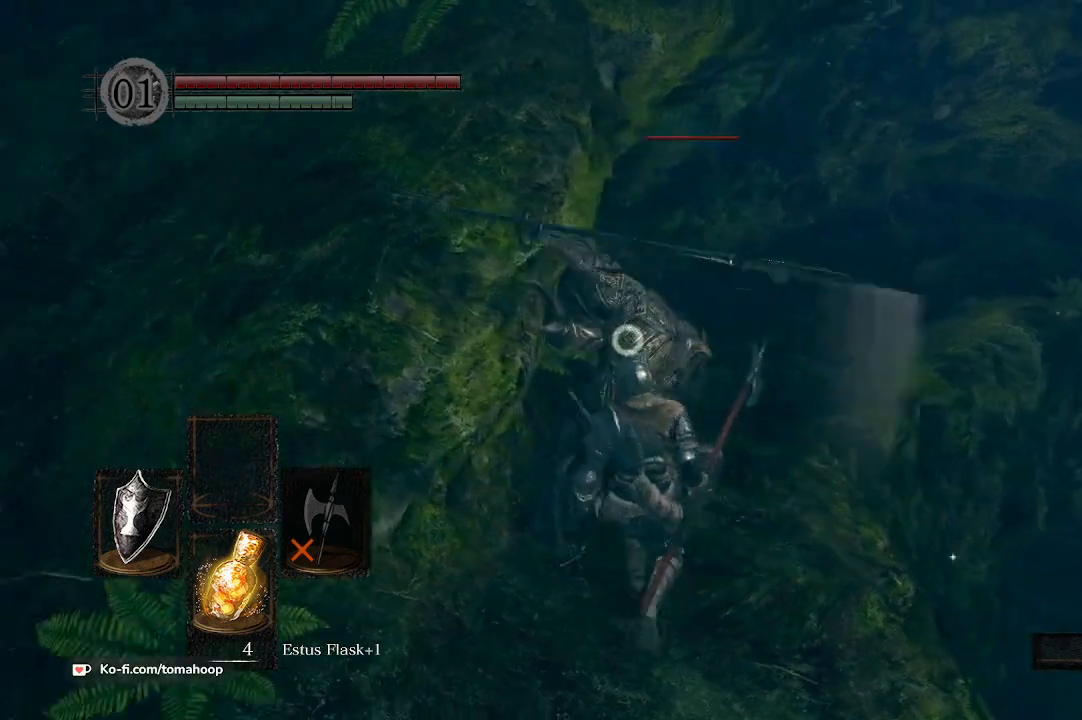
{"buttons": [], "left_stick": "up", "right_stick": "center", "events": [[300, "L2", "down"], [433, "L2", "up"]]}
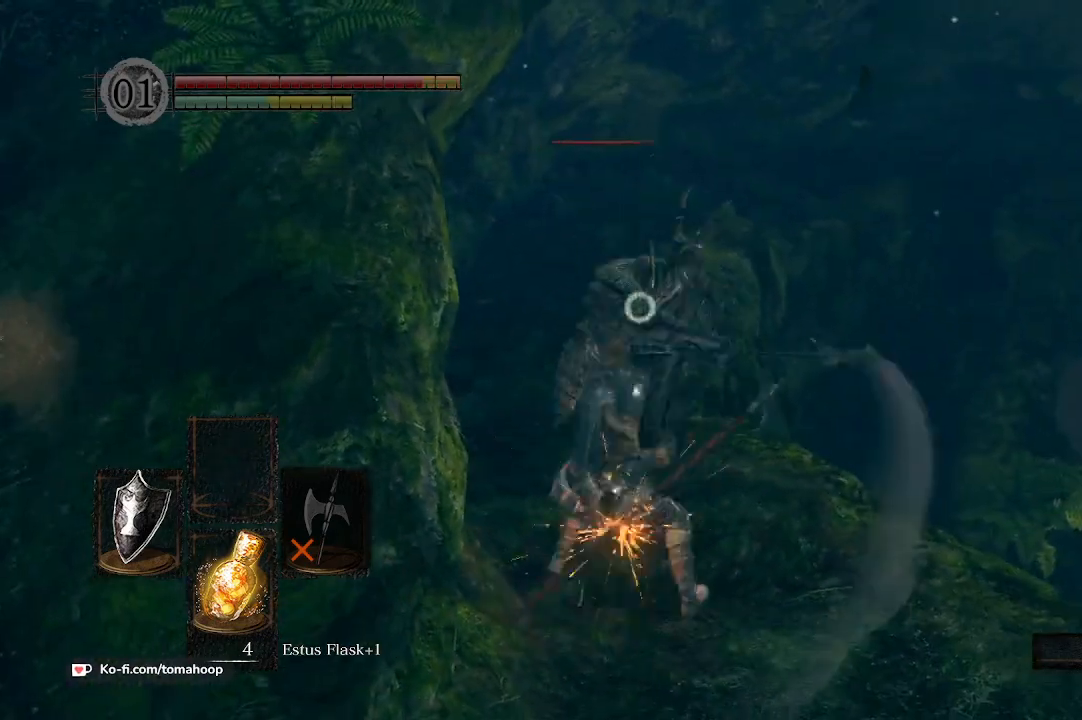
{"buttons": ["L1"], "left_stick": "up", "right_stick": "center", "events": [[433, "L1", "down"]]}
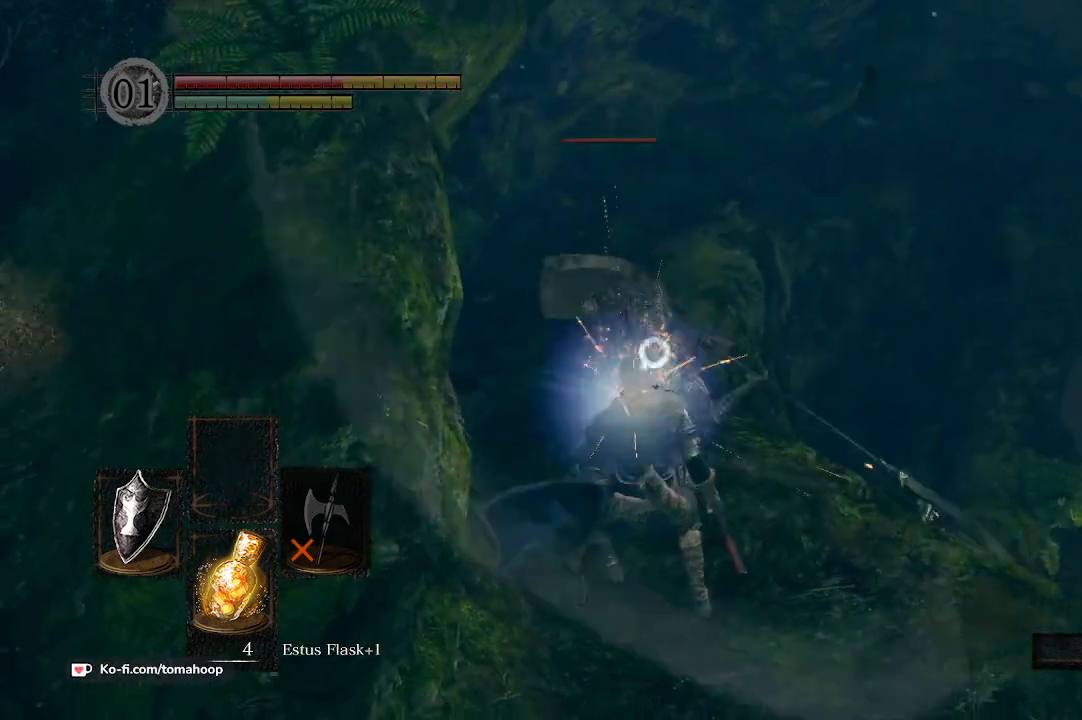
{"buttons": ["L1"], "left_stick": "down", "right_stick": "center", "events": [[367, "left_stick", "down-right"], [500, "left_stick", "down"]]}
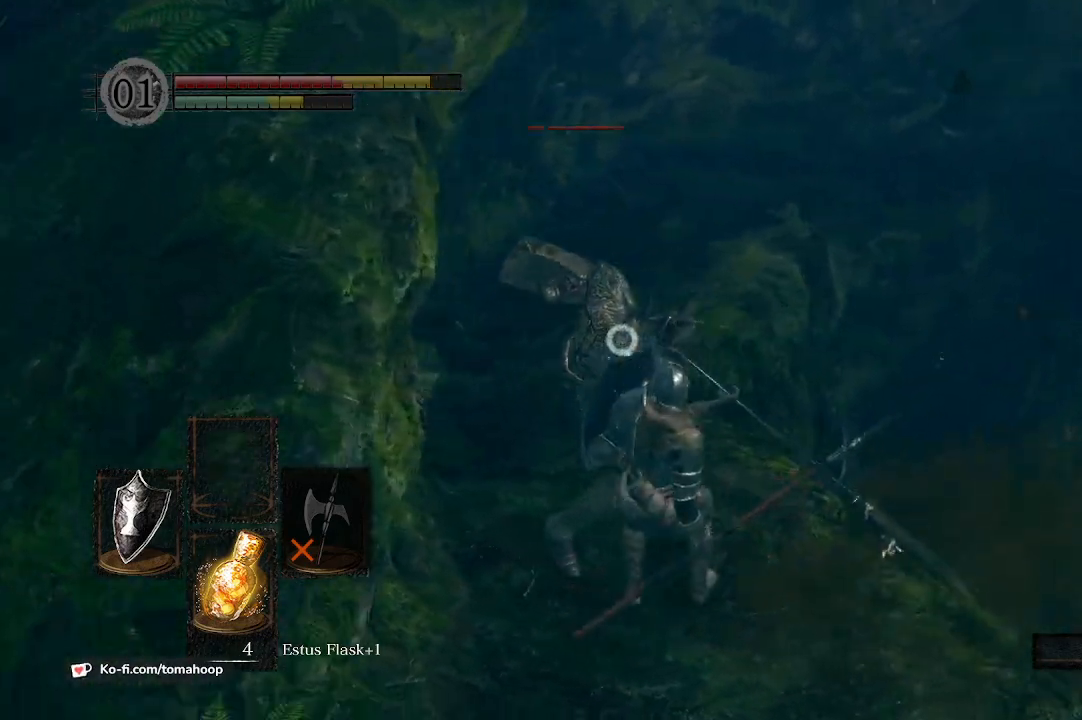
{"buttons": ["L1"], "left_stick": "down-left", "right_stick": "center", "events": [[100, "left_stick", "down-left"]]}
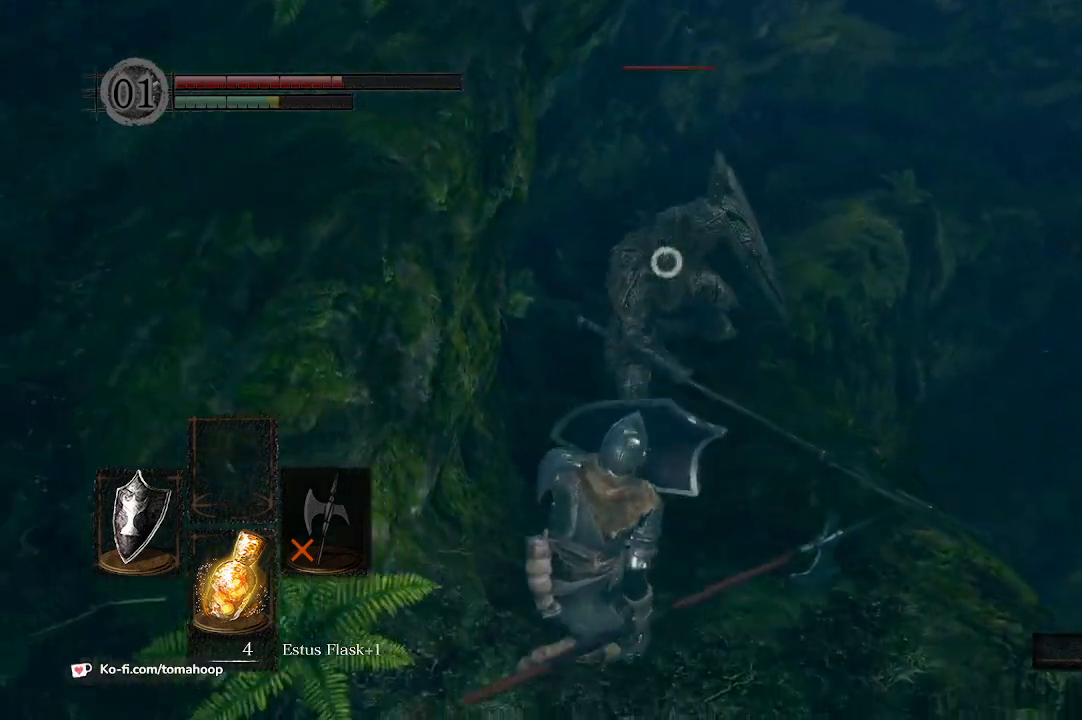
{"buttons": ["L1"], "left_stick": "left", "right_stick": "center", "events": [[433, "left_stick", "left"]]}
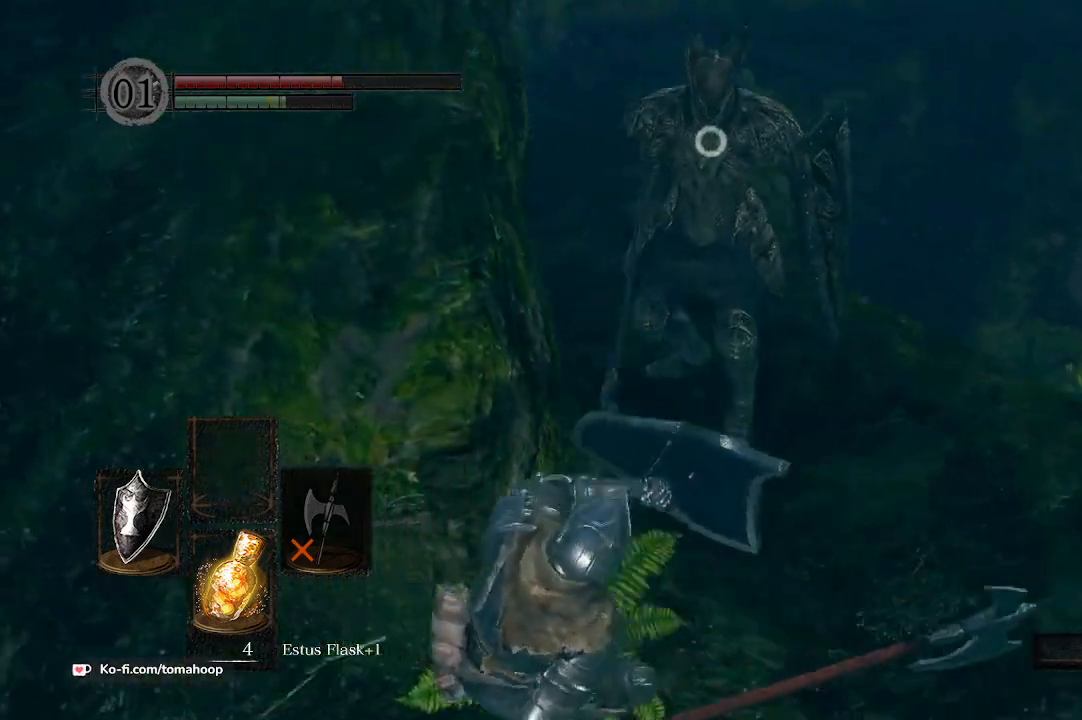
{"buttons": ["L1"], "left_stick": "left", "right_stick": "center", "events": []}
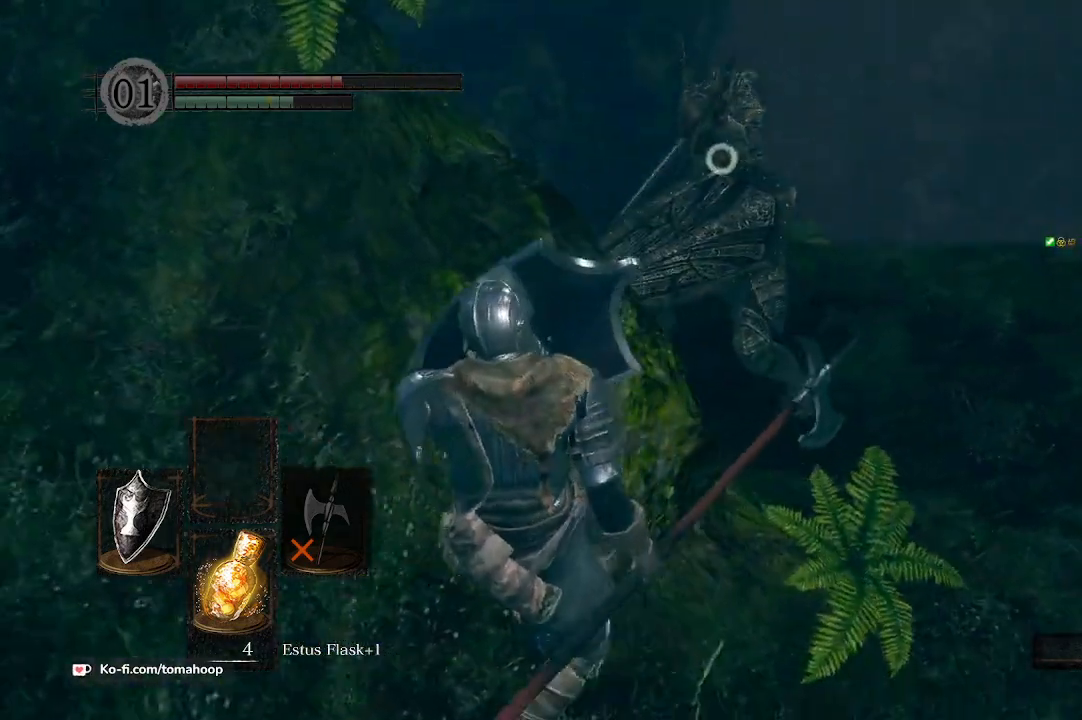
{"buttons": ["L1"], "left_stick": "left", "right_stick": "center", "events": [[100, "left_stick", "down-left"], [467, "left_stick", "left"]]}
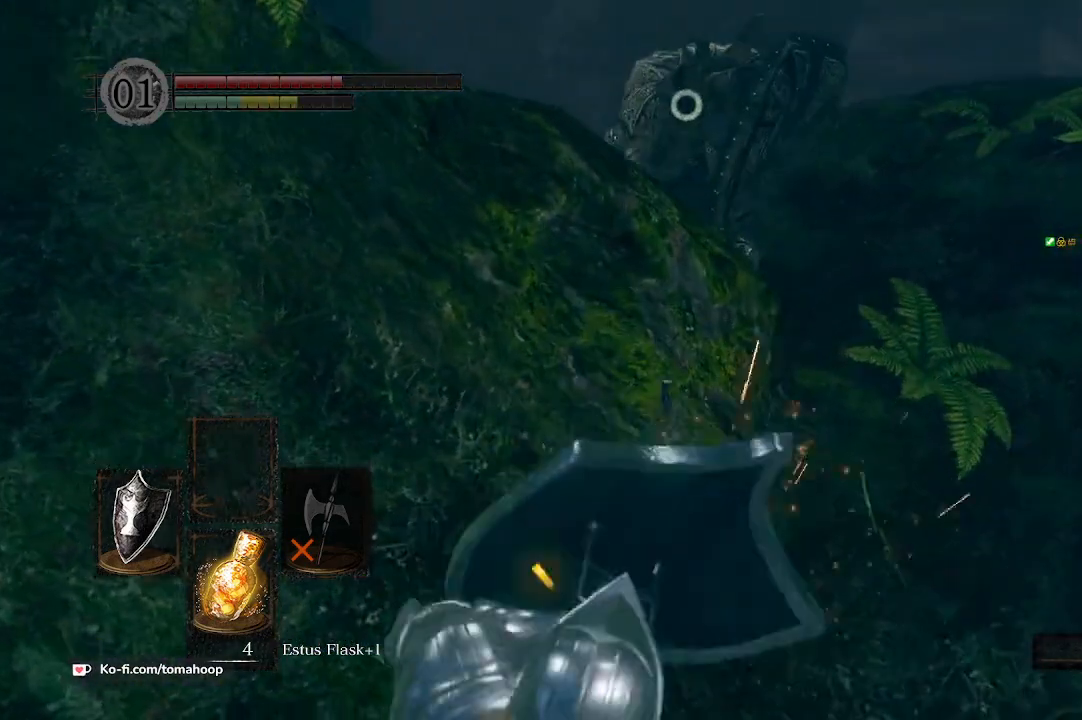
{"buttons": ["L1"], "left_stick": "left", "right_stick": "center", "events": []}
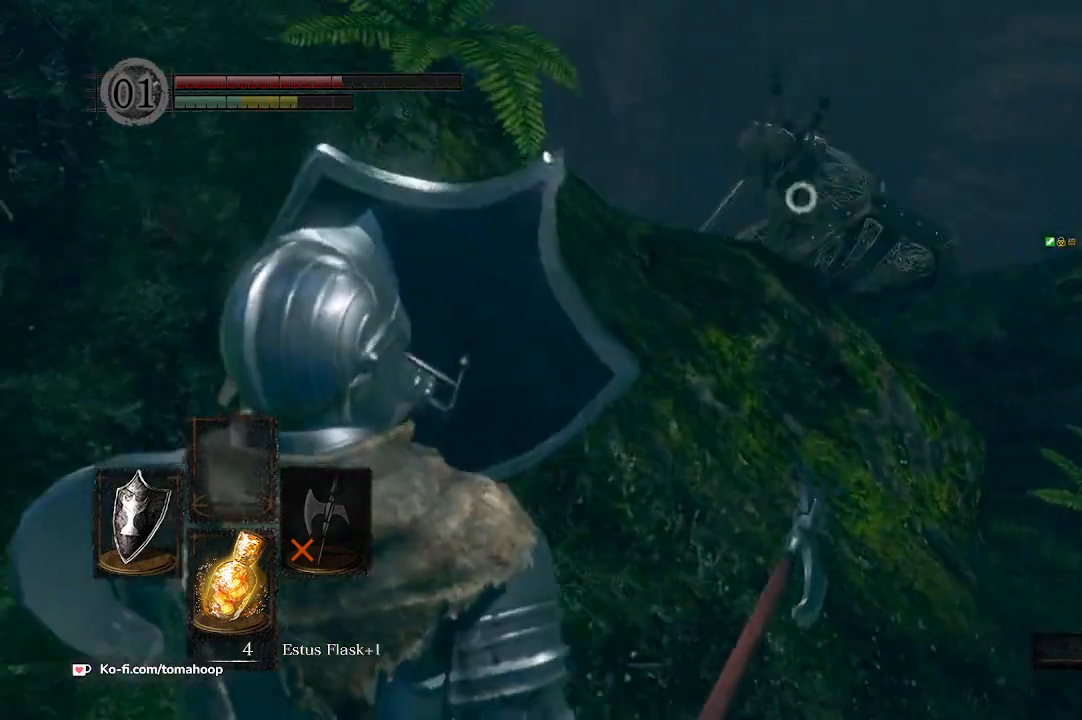
{"buttons": ["L1"], "left_stick": "left", "right_stick": "center", "events": []}